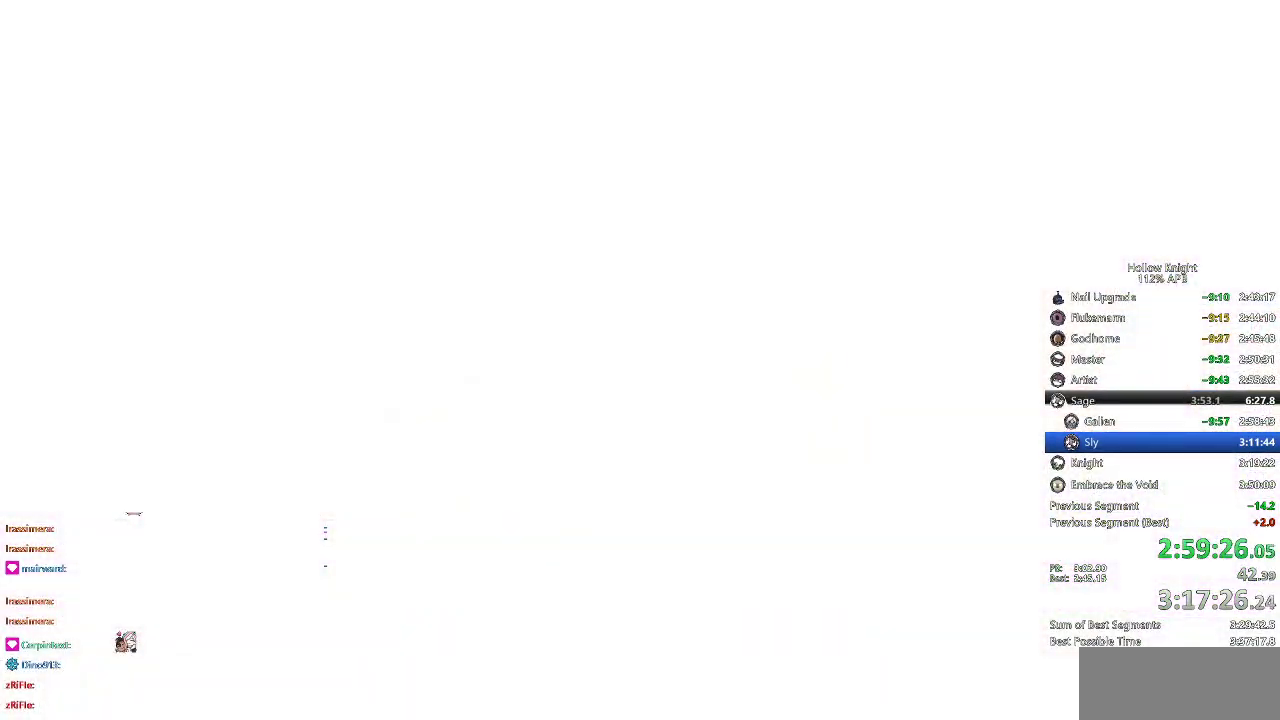
Gameplay with keyboard; each line is a JSON object with the keys held at the frame after it. "events" lists presses ("down") and releases ("up") of "cdash", "dash", "dnail", "down", "heal", "inv", "jump", "left", "nail", "right", "spell" and "up" between this image and that frame as [ms after this image, input, new state], when the widget could be followed in between. No other keys are recorded. Mouse input is not recorded. Key names are as the overlay labels them; some are game actions (e.g. jump) rather than physical keys.
{"keys": ["right"], "events": [[66, "left", "down"], [166, "down", "down"], [216, "right", "down"], [233, "down", "up"], [233, "left", "up"], [333, "down", "down"], [333, "left", "down"], [333, "right", "up"], [433, "down", "up"], [433, "left", "up"], [433, "right", "down"]]}
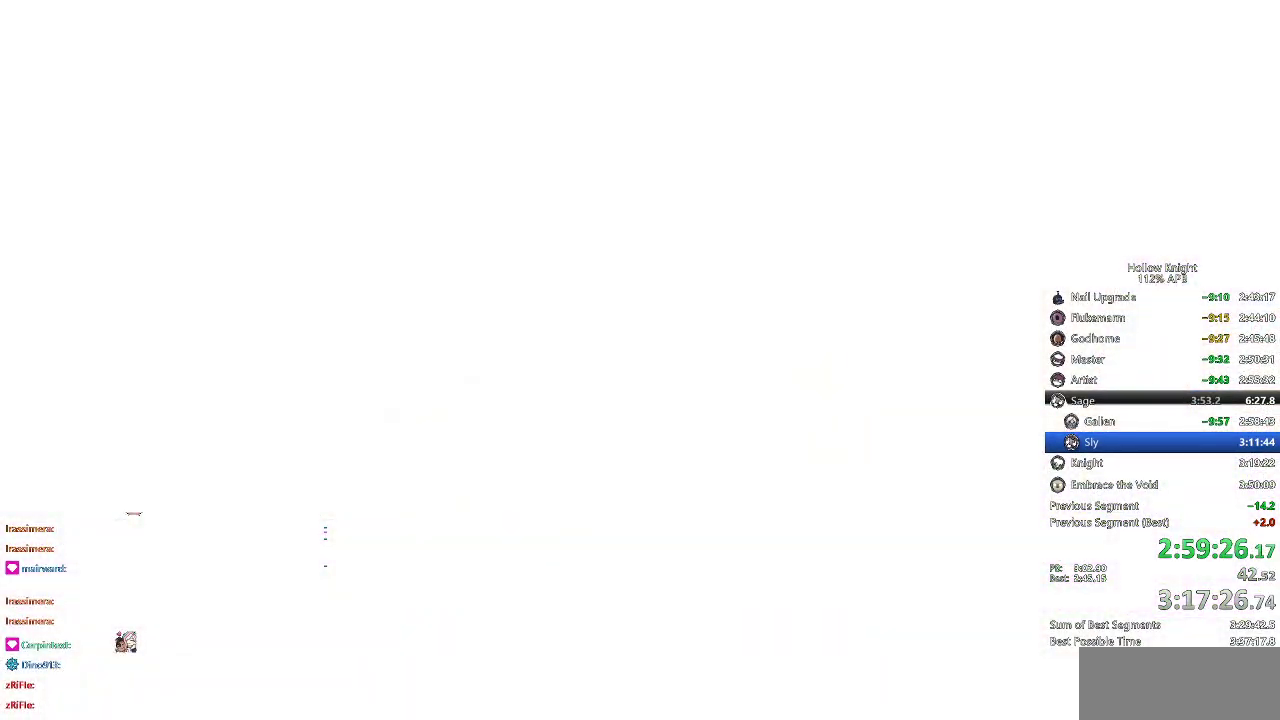
{"keys": ["right"], "events": [[33, "down", "down"], [33, "left", "down"], [33, "right", "up"], [133, "down", "up"], [133, "left", "up"], [133, "right", "down"], [216, "down", "down"], [216, "left", "down"], [216, "right", "up"], [316, "down", "up"], [316, "left", "up"], [316, "right", "down"], [400, "down", "down"], [400, "left", "down"], [400, "right", "up"], [500, "down", "up"], [500, "left", "up"], [500, "right", "down"]]}
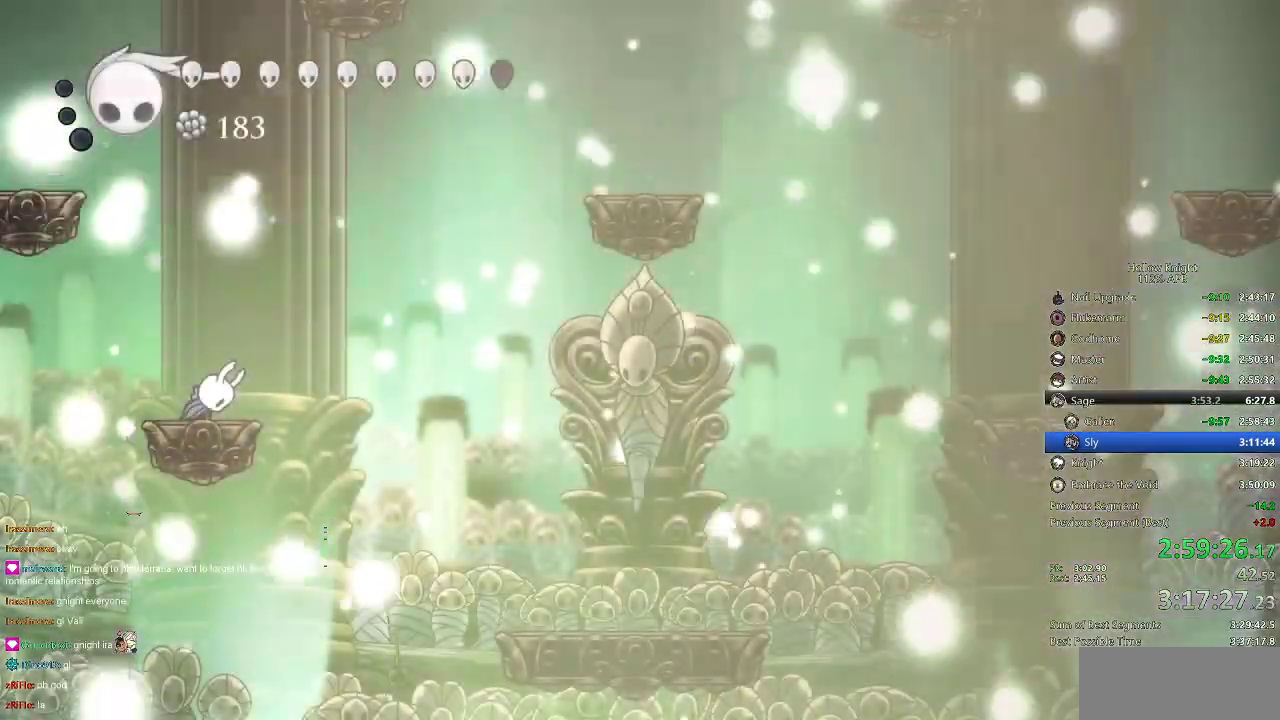
{"keys": [], "events": [[100, "right", "up"]]}
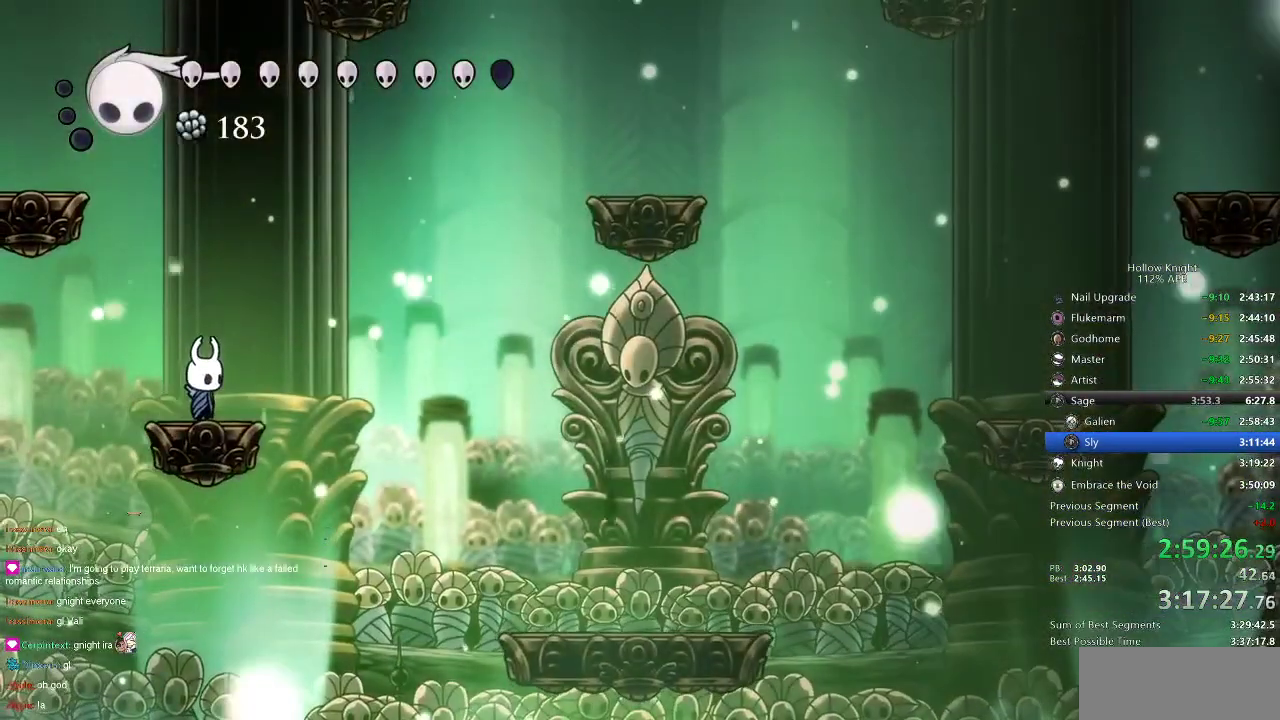
{"keys": ["jump"], "events": [[200, "jump", "down"]]}
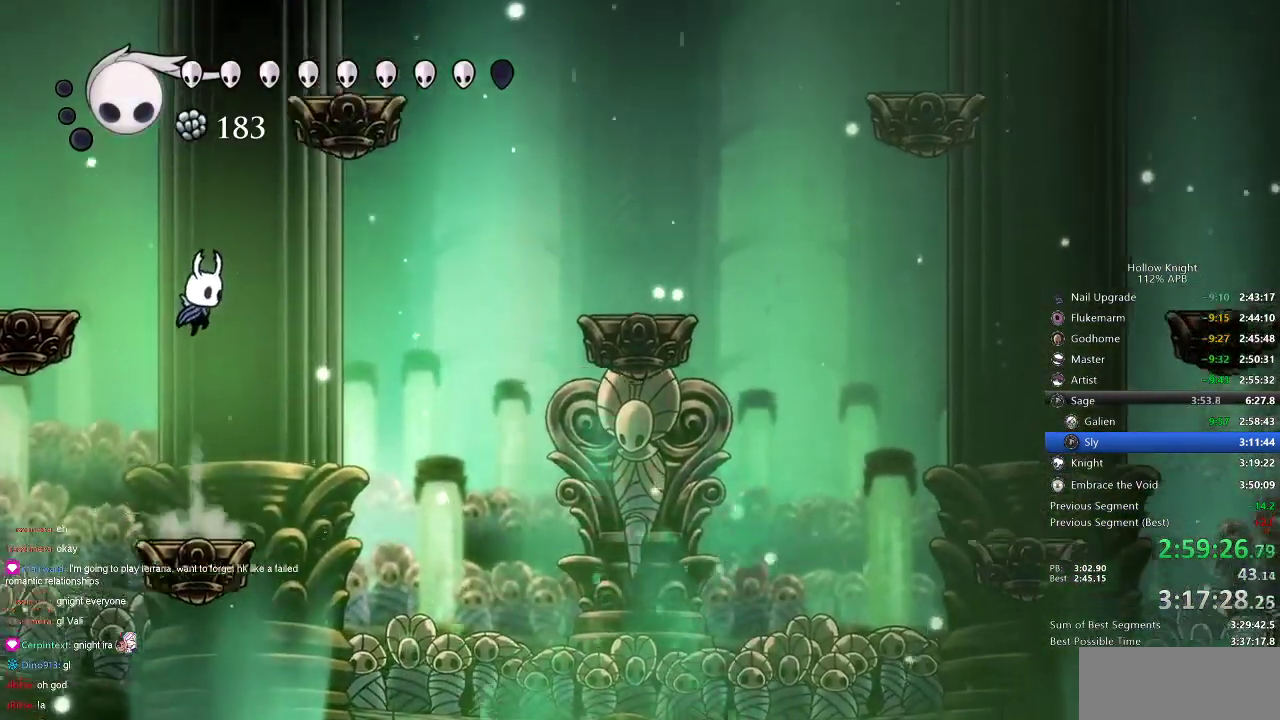
{"keys": ["jump", "right"], "events": [[133, "jump", "up"], [183, "jump", "down"], [350, "right", "down"]]}
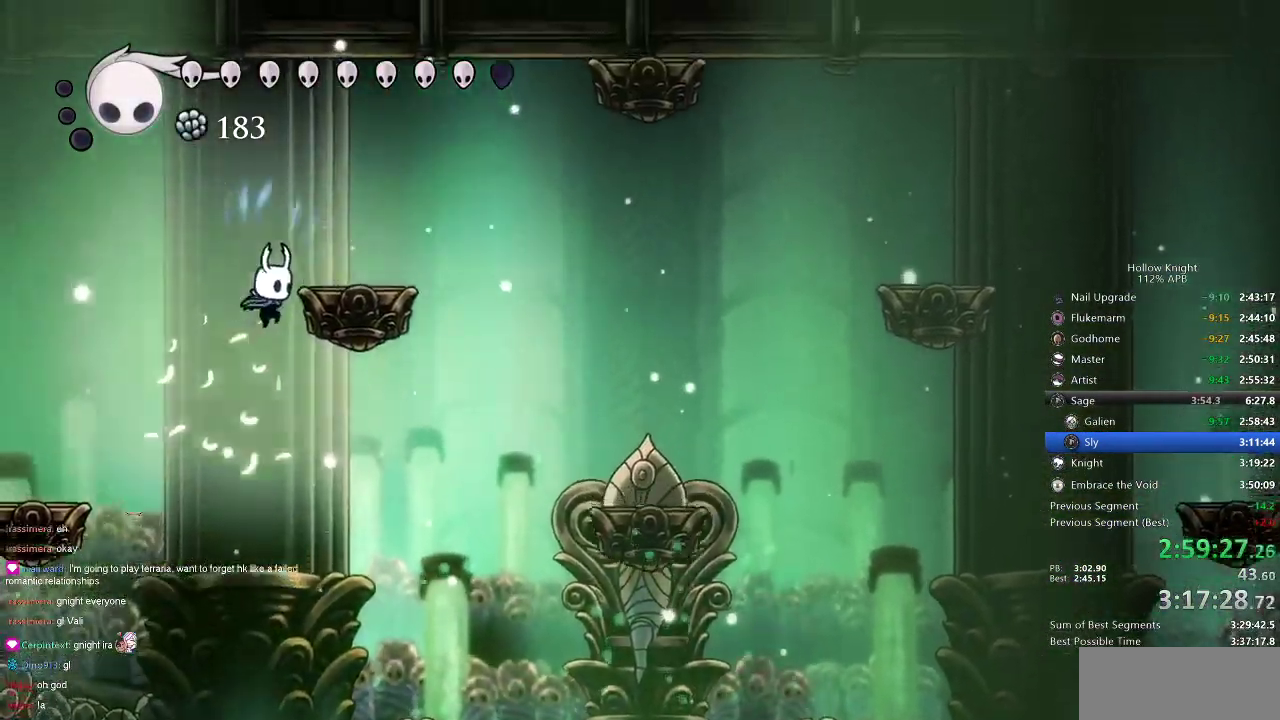
{"keys": ["right"], "events": [[83, "jump", "up"], [183, "jump", "down"], [366, "jump", "up"]]}
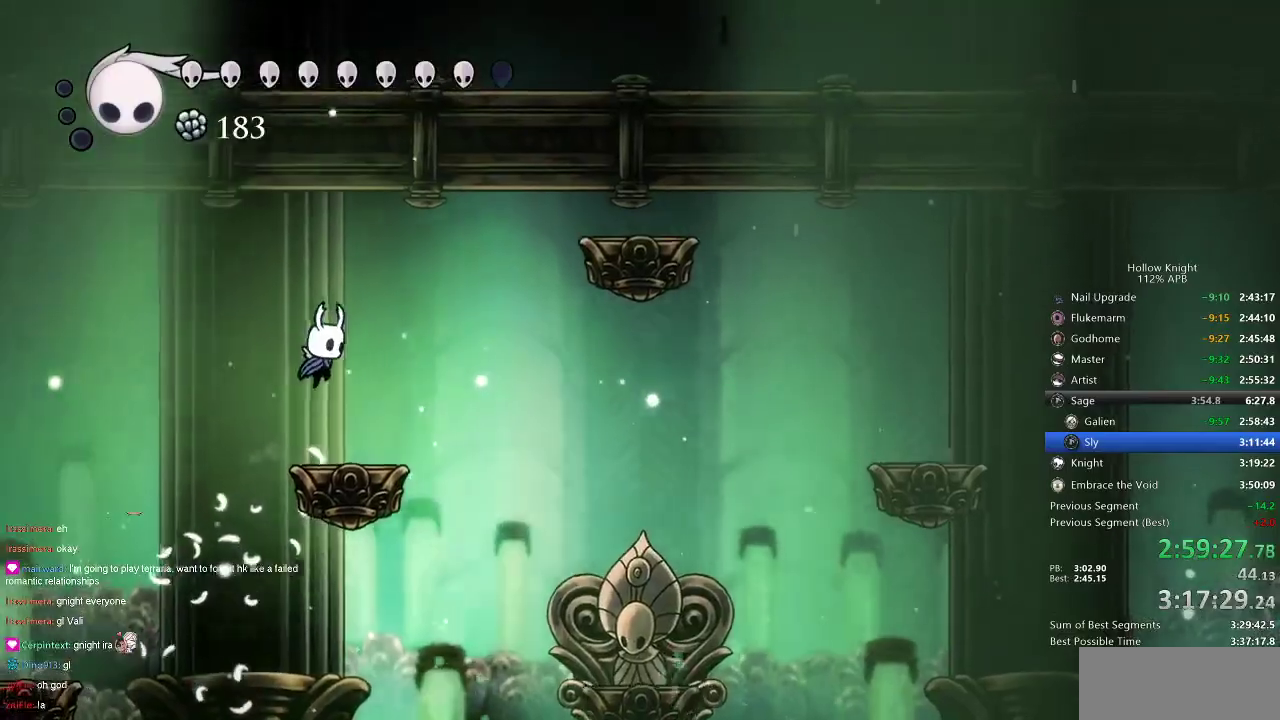
{"keys": [], "events": [[250, "right", "up"]]}
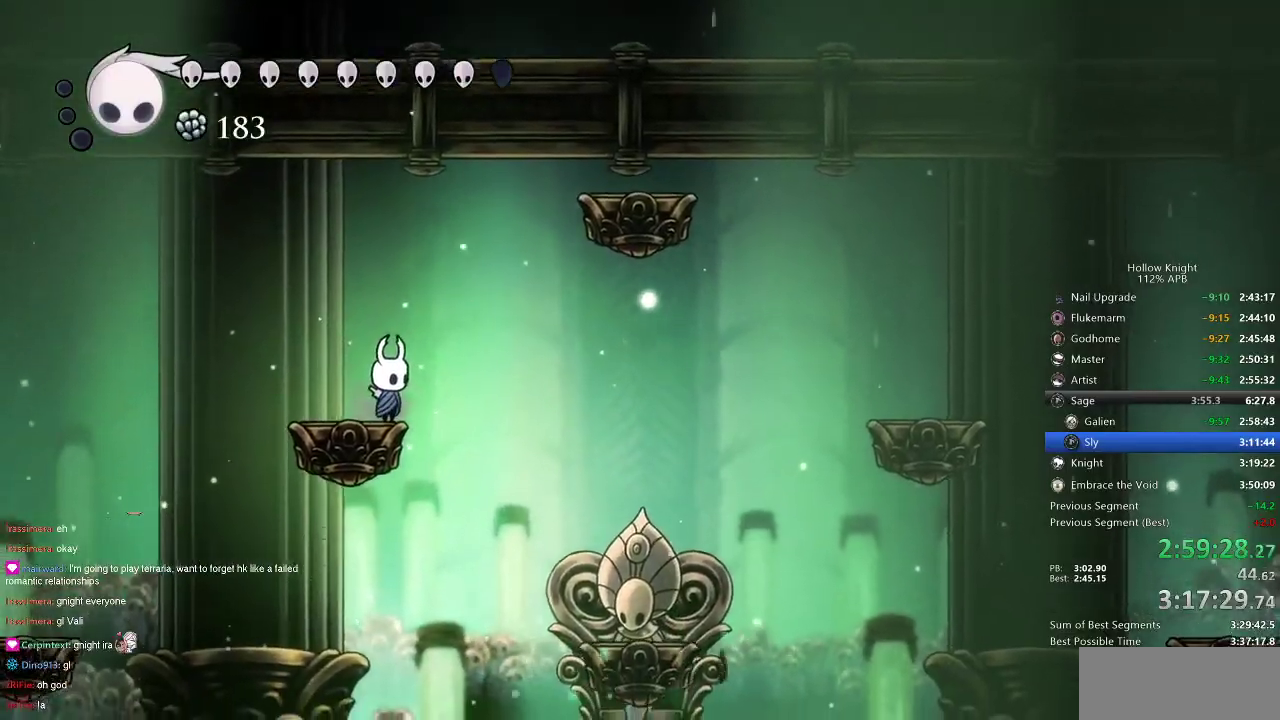
{"keys": ["dnail"], "events": [[416, "dnail", "down"]]}
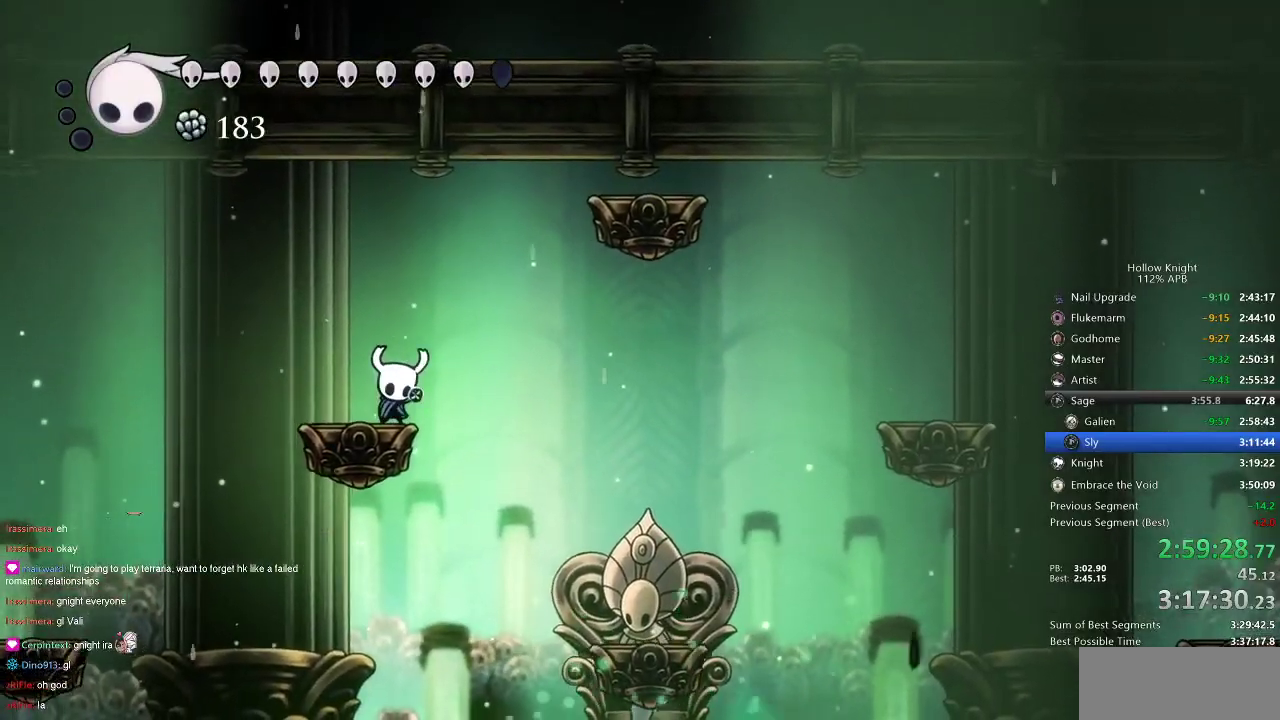
{"keys": ["dnail"], "events": []}
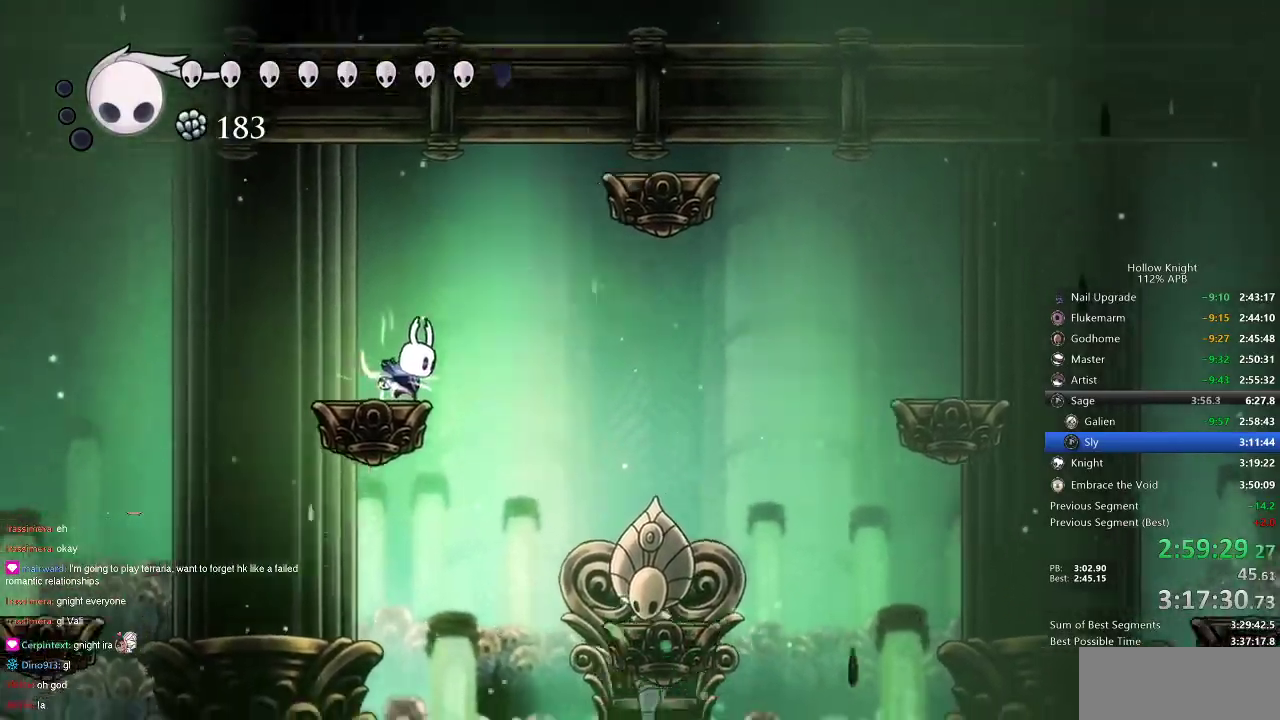
{"keys": ["dnail"], "events": []}
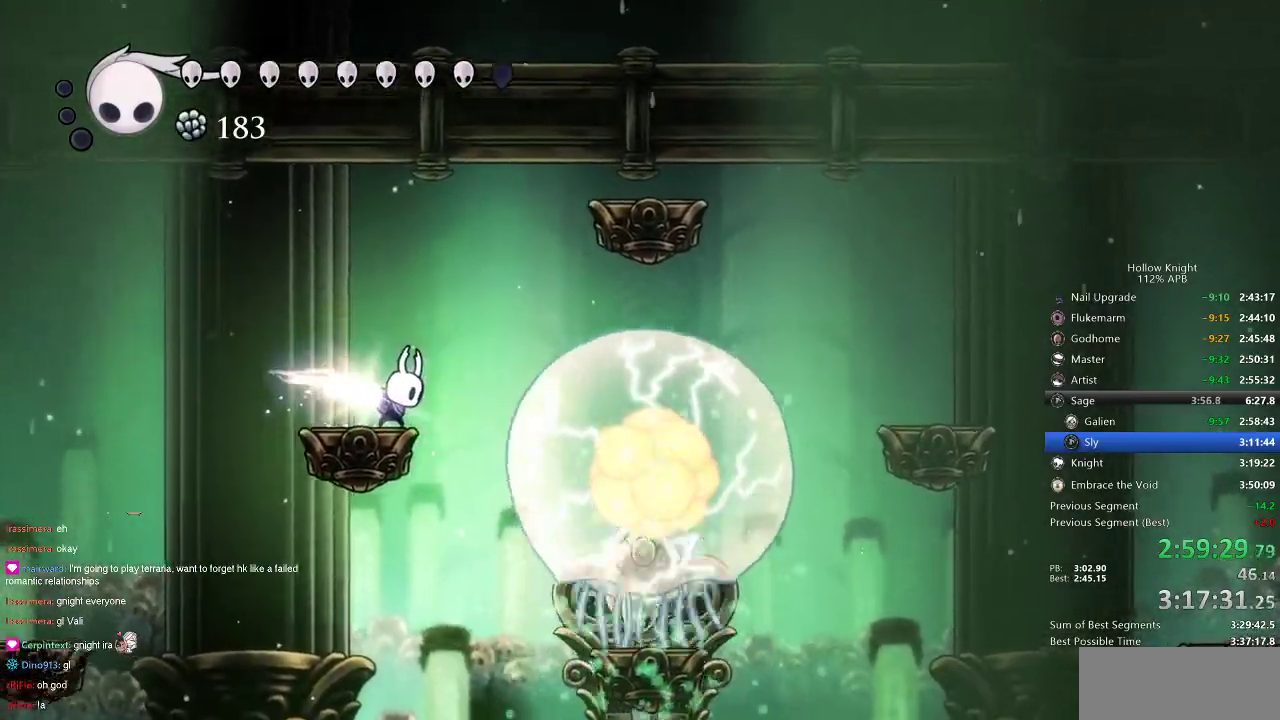
{"keys": ["right"], "events": [[350, "right", "down"], [433, "dnail", "up"]]}
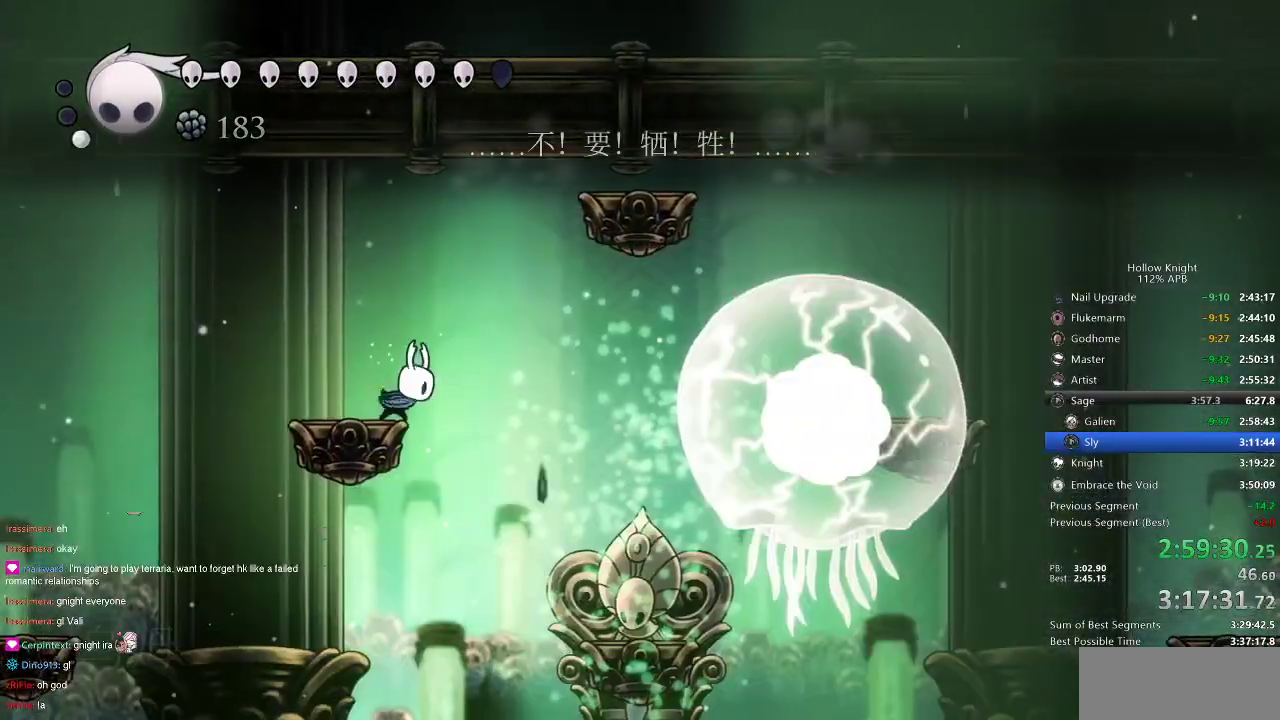
{"keys": [], "events": [[333, "right", "up"]]}
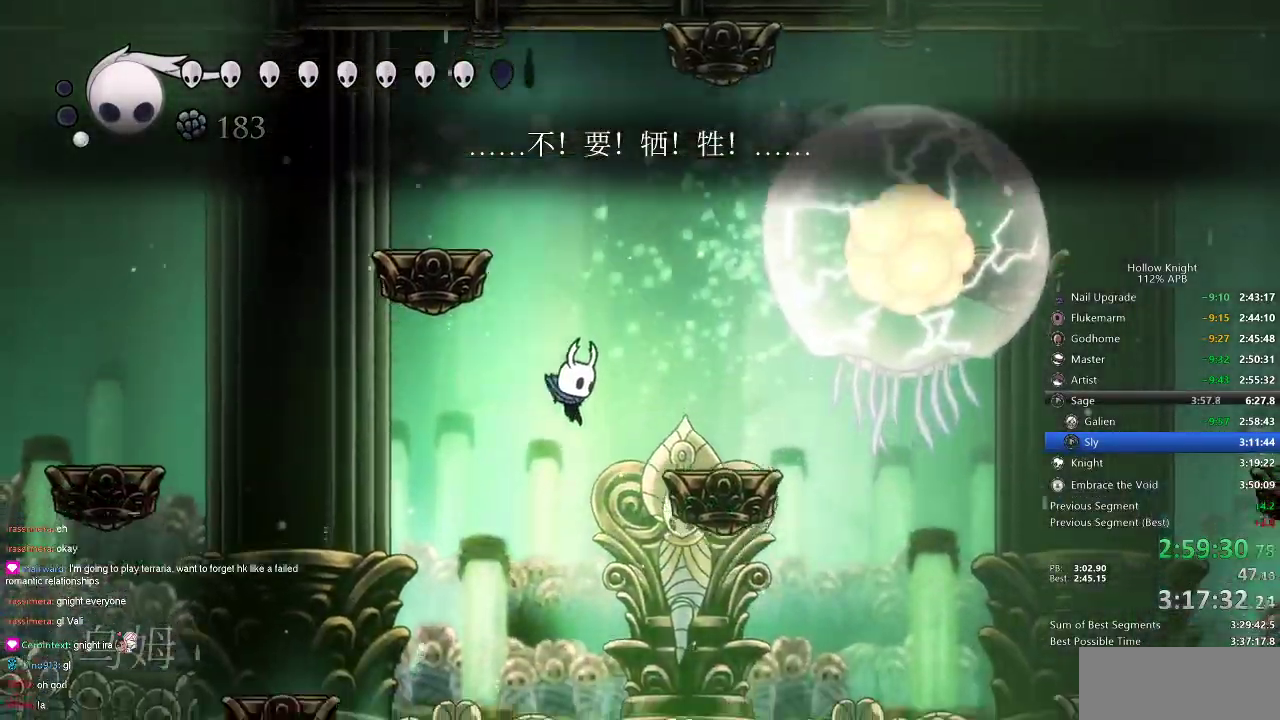
{"keys": ["jump", "right"], "events": [[83, "right", "down"], [450, "jump", "down"]]}
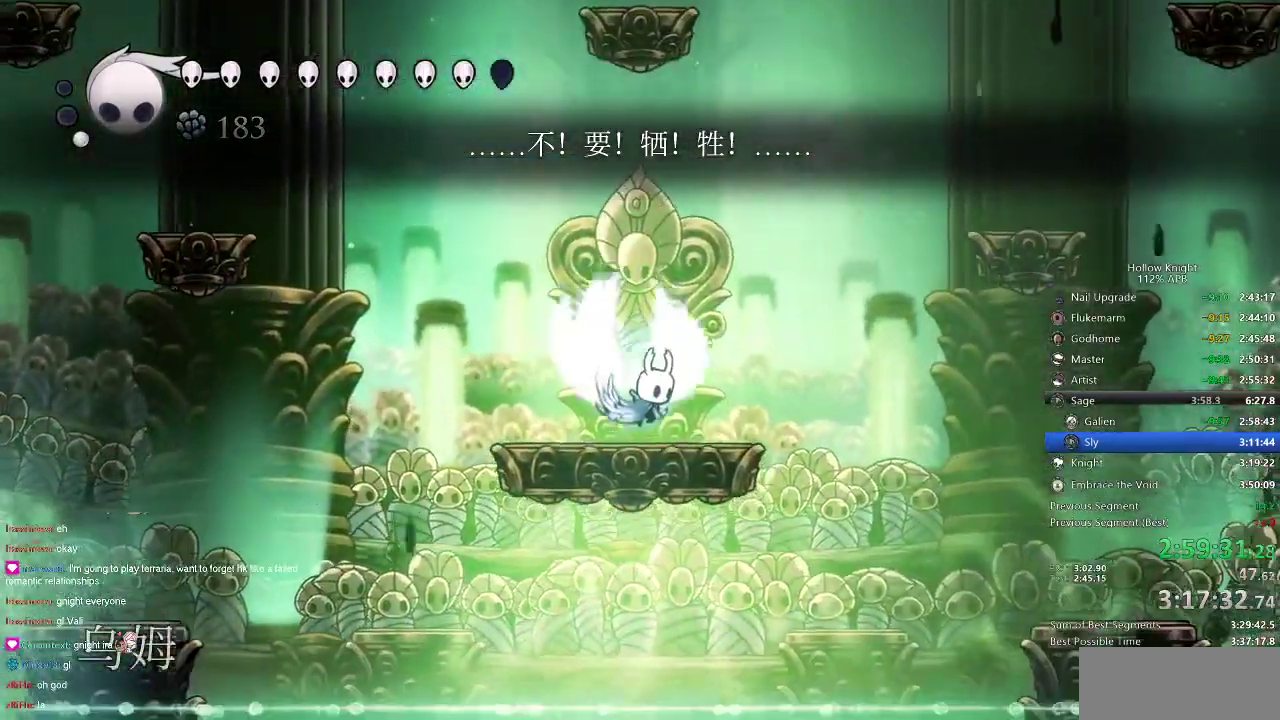
{"keys": ["right"], "events": [[16, "jump", "up"], [200, "right", "up"], [500, "right", "down"]]}
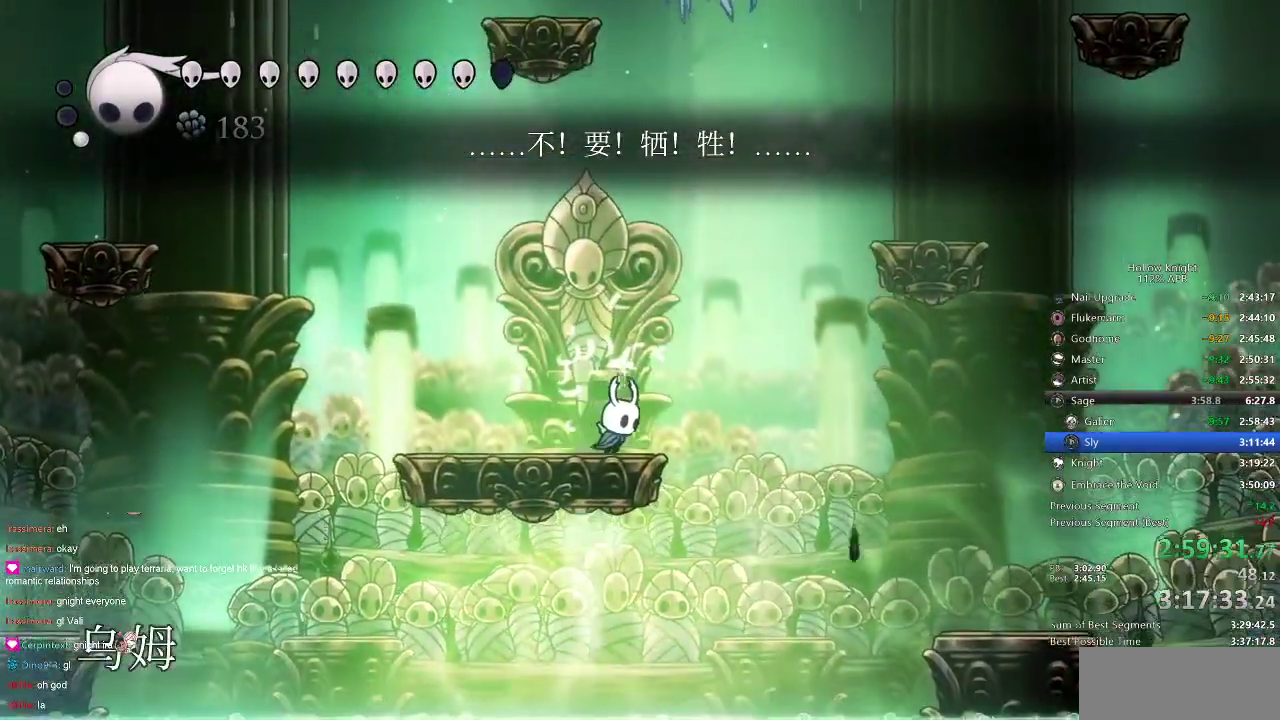
{"keys": ["jump", "right"], "events": [[116, "jump", "down"], [283, "jump", "up"], [366, "jump", "down"]]}
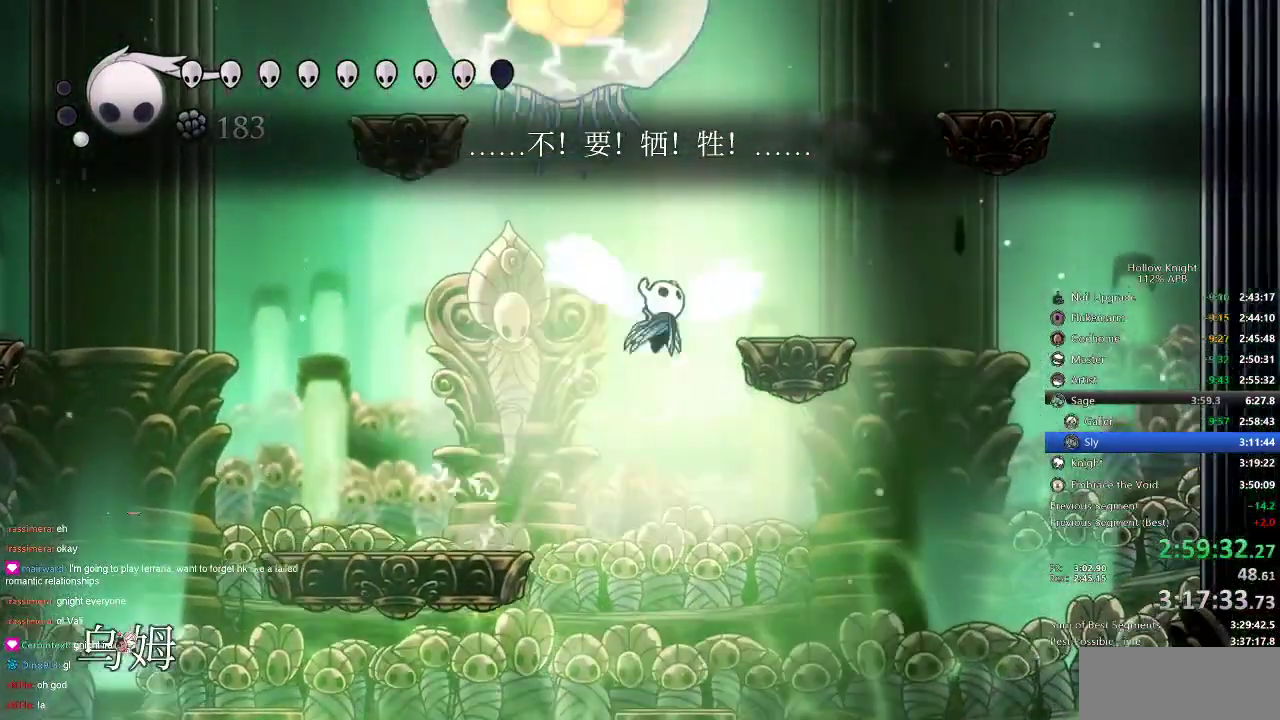
{"keys": ["left"], "events": [[166, "jump", "up"], [450, "left", "down"], [450, "right", "up"]]}
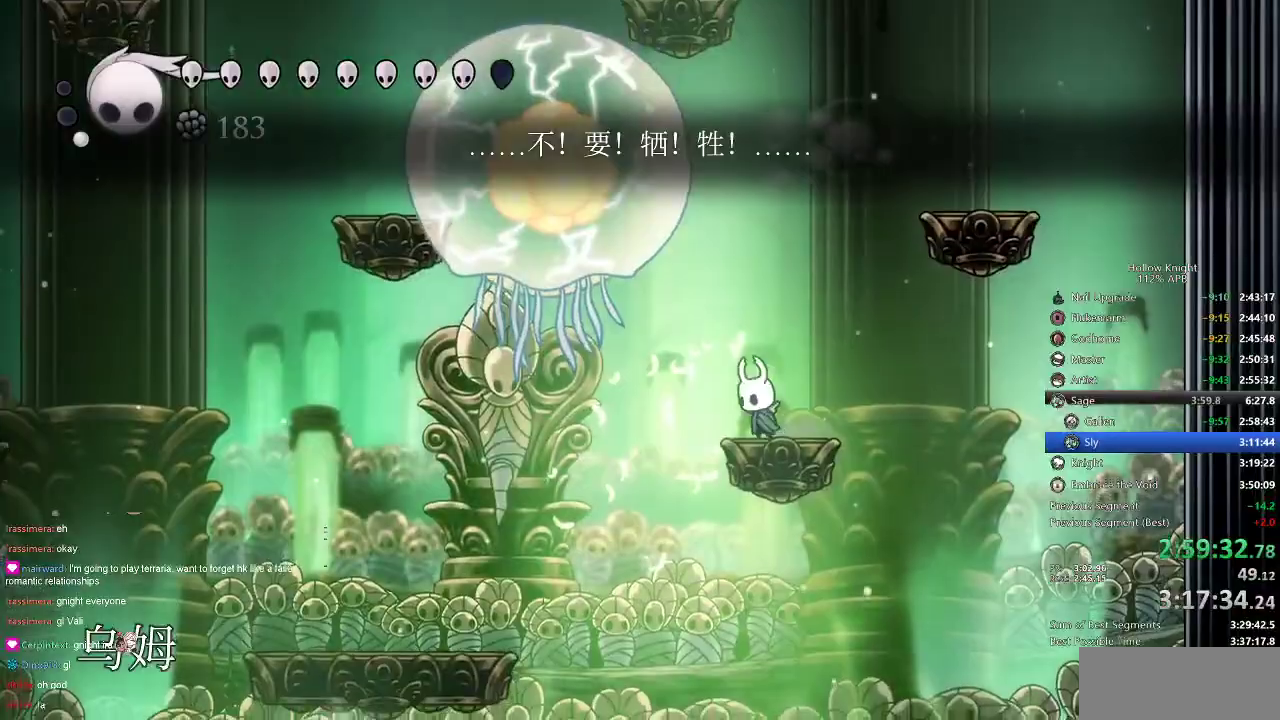
{"keys": [], "events": [[16, "left", "up"]]}
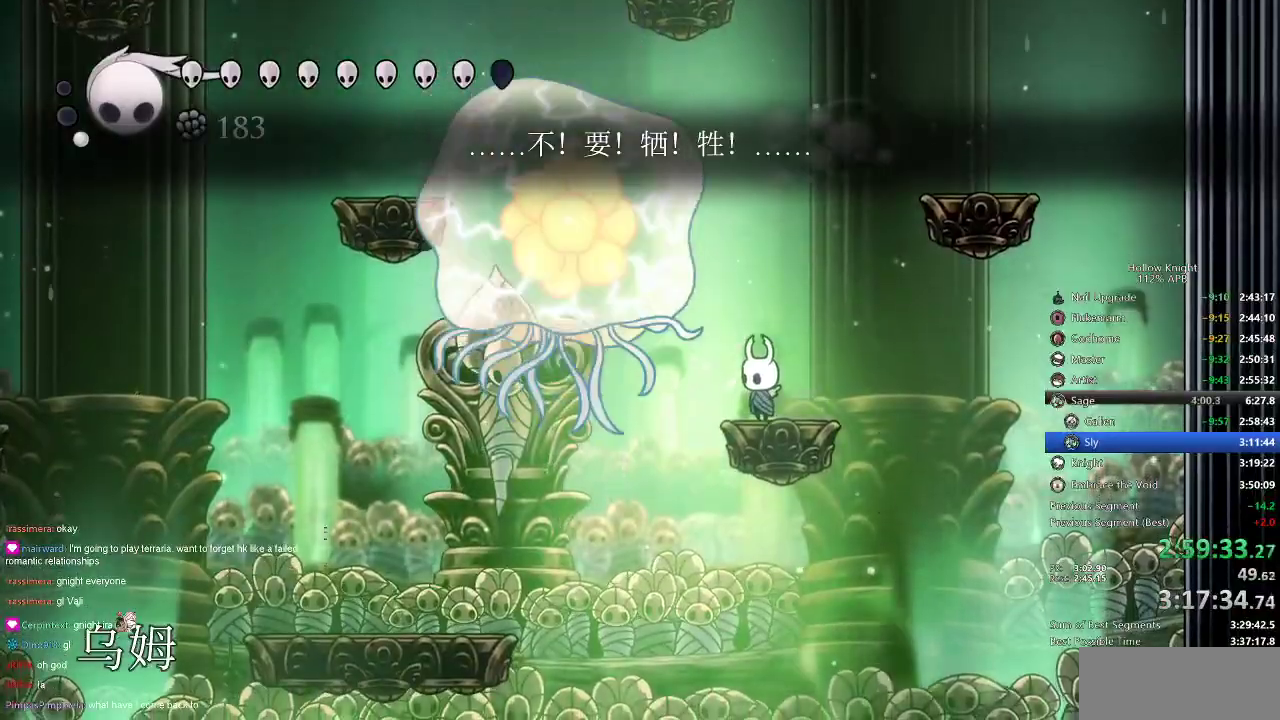
{"keys": ["right"], "events": [[366, "right", "down"]]}
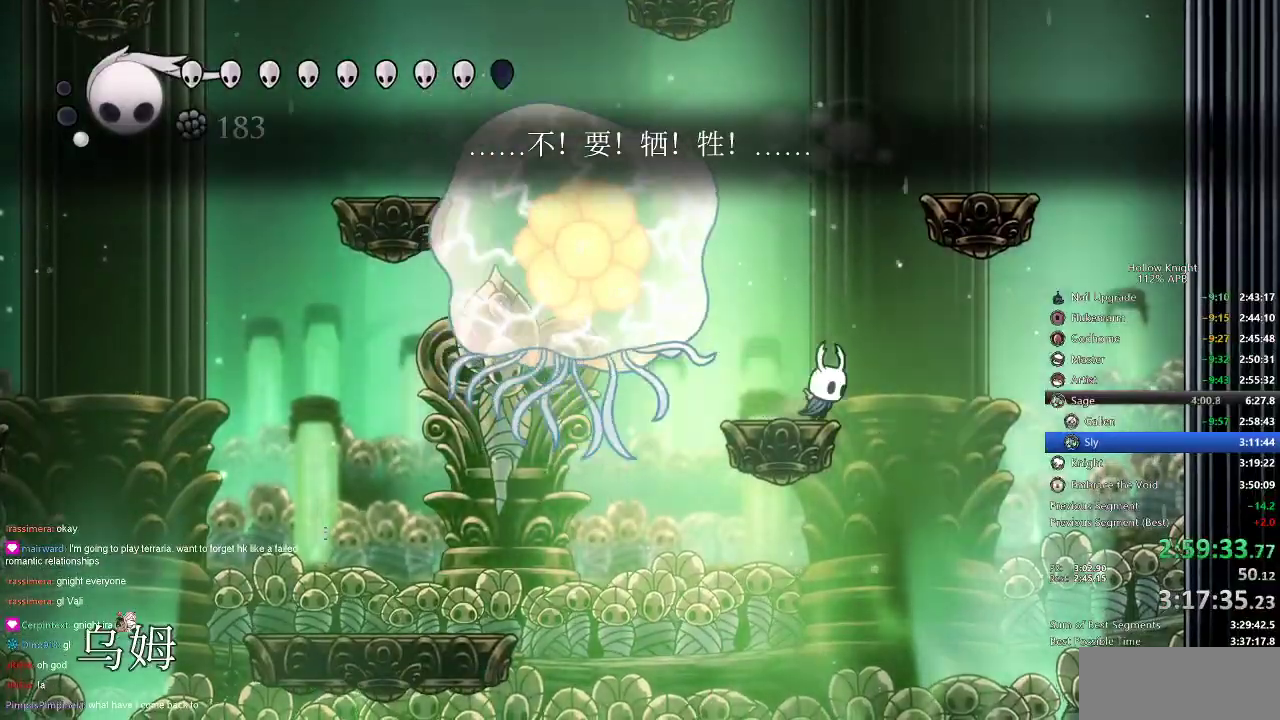
{"keys": ["left"], "events": [[183, "right", "up"], [416, "left", "down"]]}
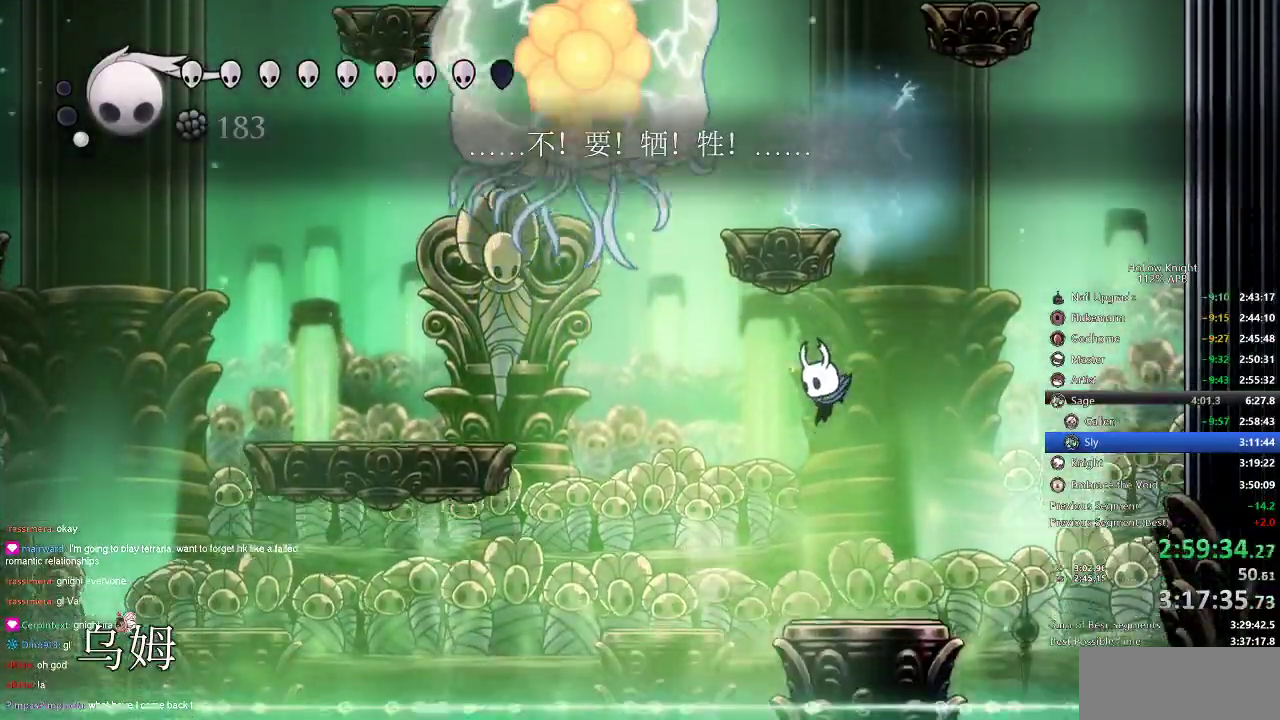
{"keys": ["jump", "left"], "events": [[33, "left", "up"], [300, "left", "down"], [333, "jump", "down"]]}
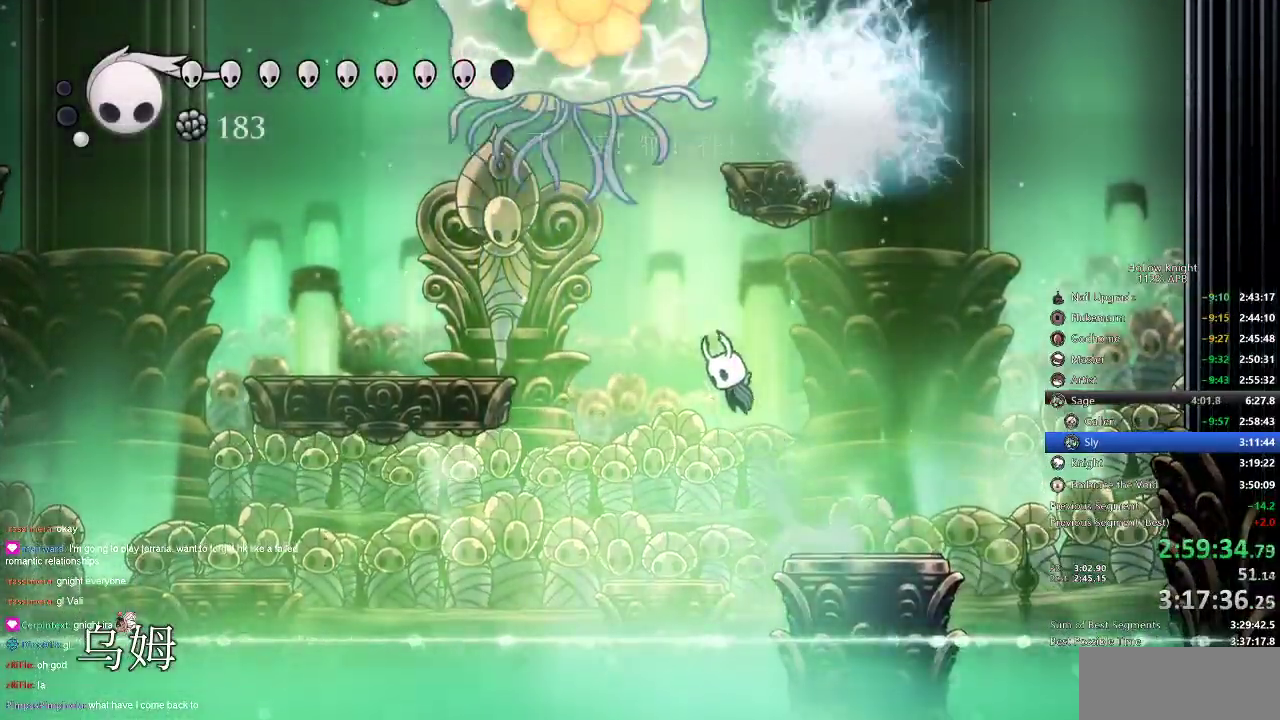
{"keys": ["left"], "events": [[233, "dash", "down"], [233, "jump", "up"], [266, "dash", "up"]]}
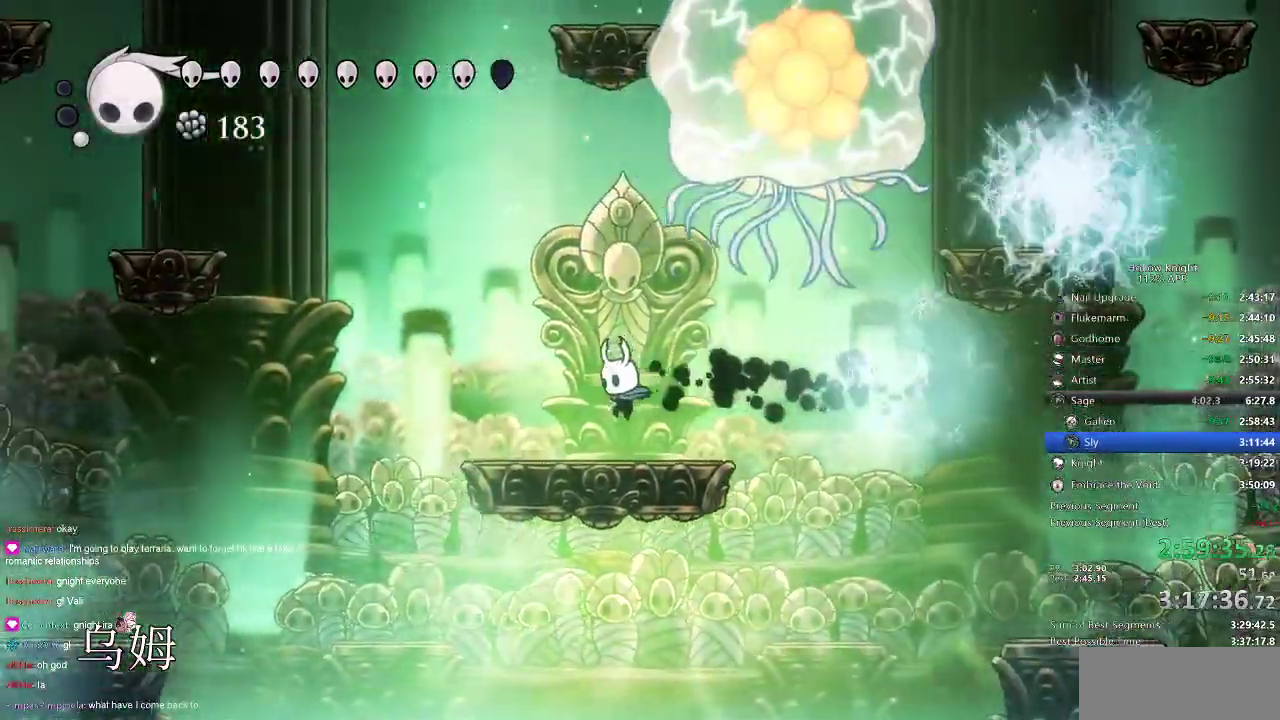
{"keys": ["jump", "left"], "events": [[316, "jump", "down"]]}
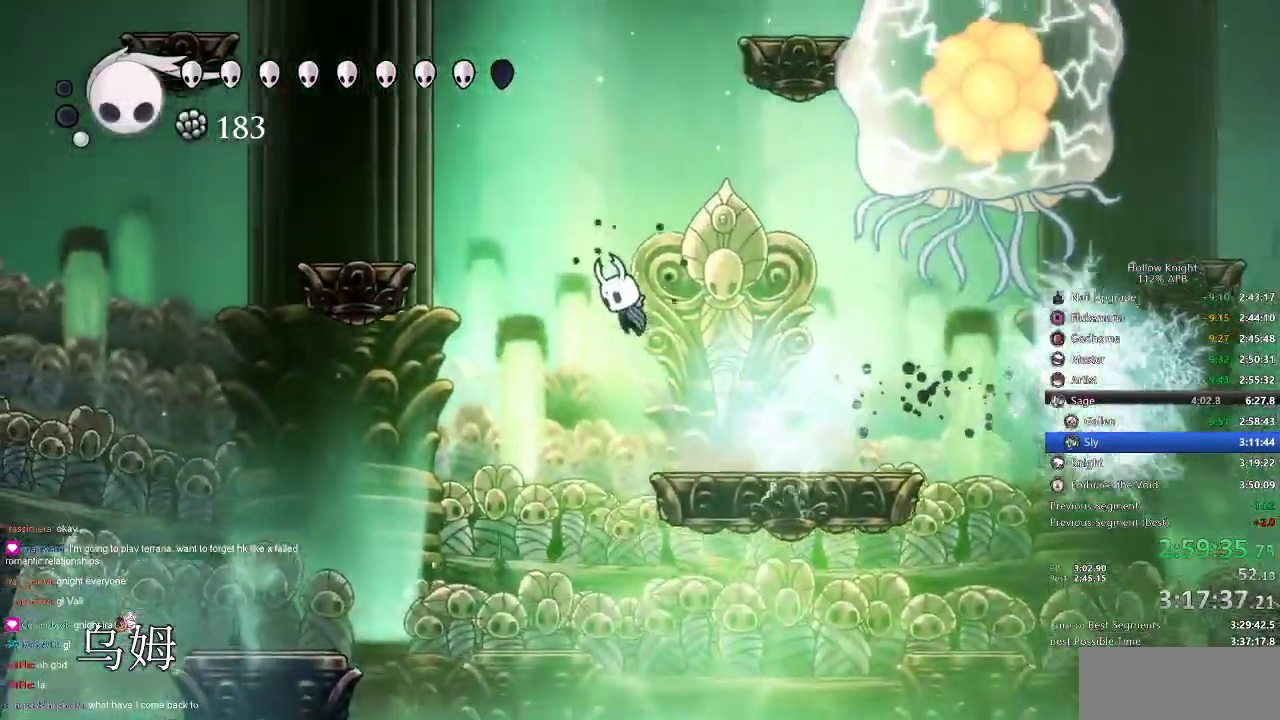
{"keys": ["left"], "events": [[100, "jump", "up"], [166, "jump", "down"], [466, "jump", "up"]]}
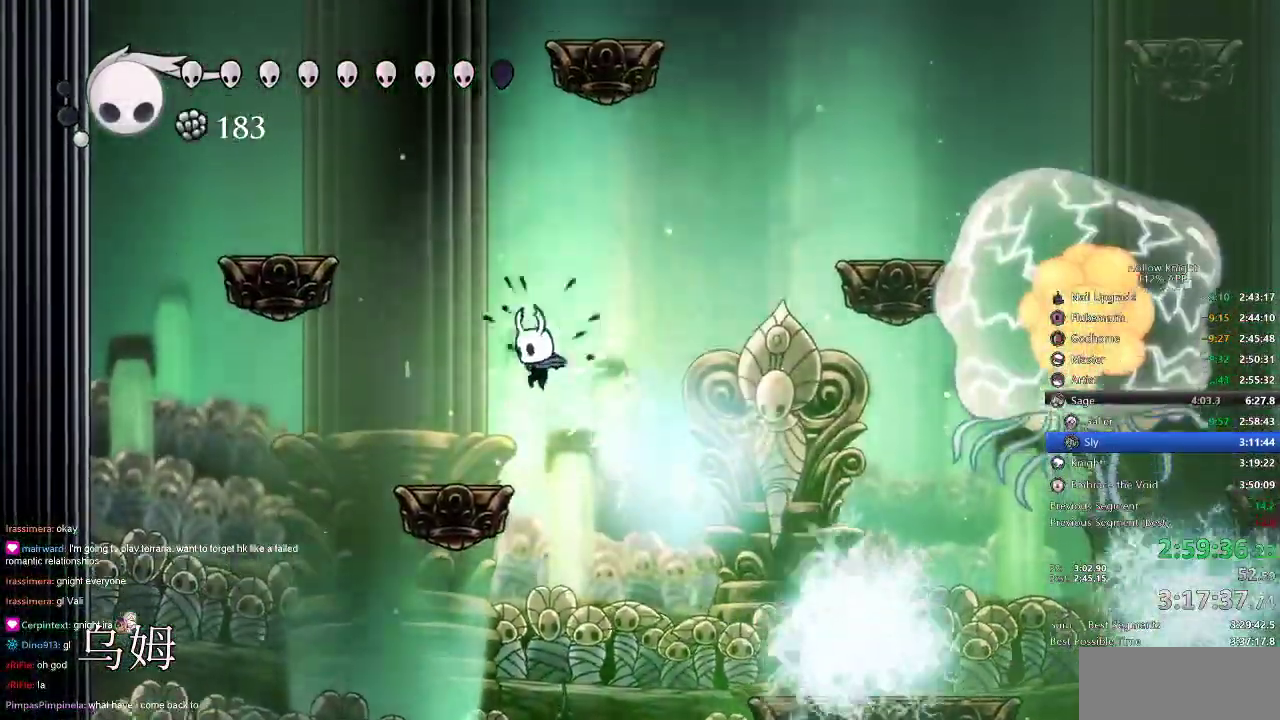
{"keys": ["jump"], "events": [[316, "jump", "down"], [316, "left", "up"]]}
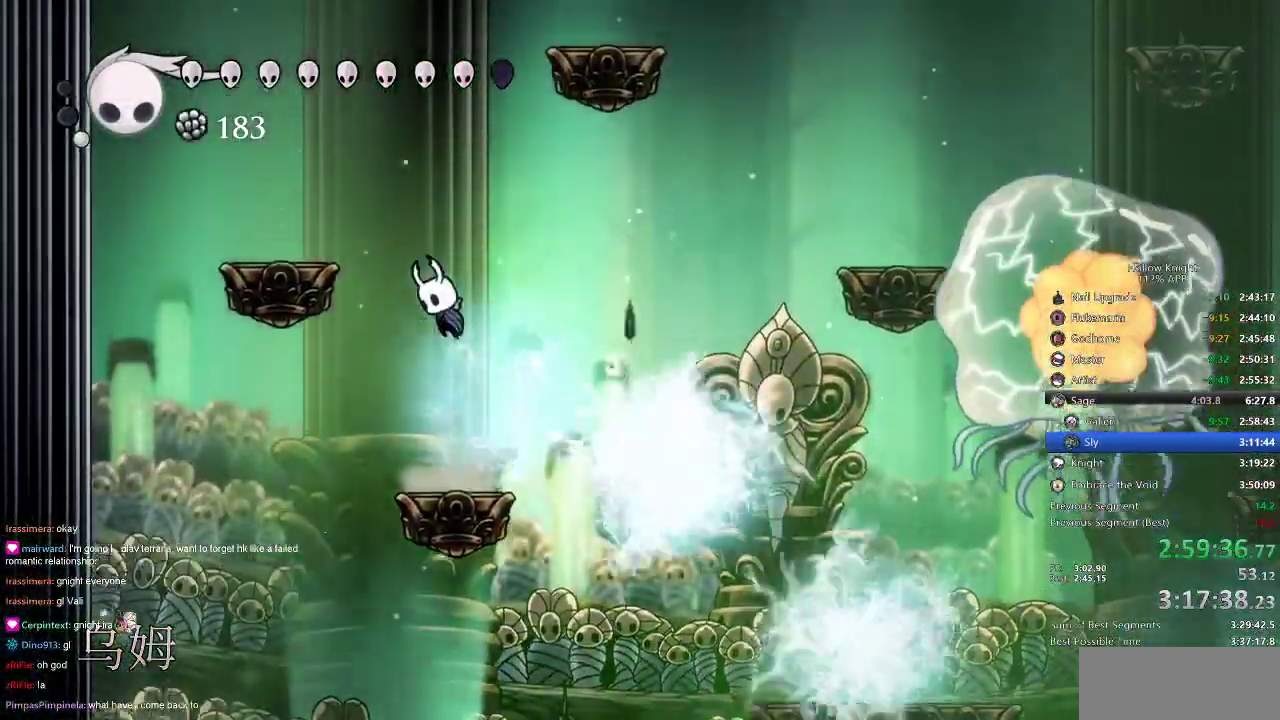
{"keys": ["jump", "right"], "events": [[100, "jump", "up"], [150, "jump", "down"], [416, "right", "down"]]}
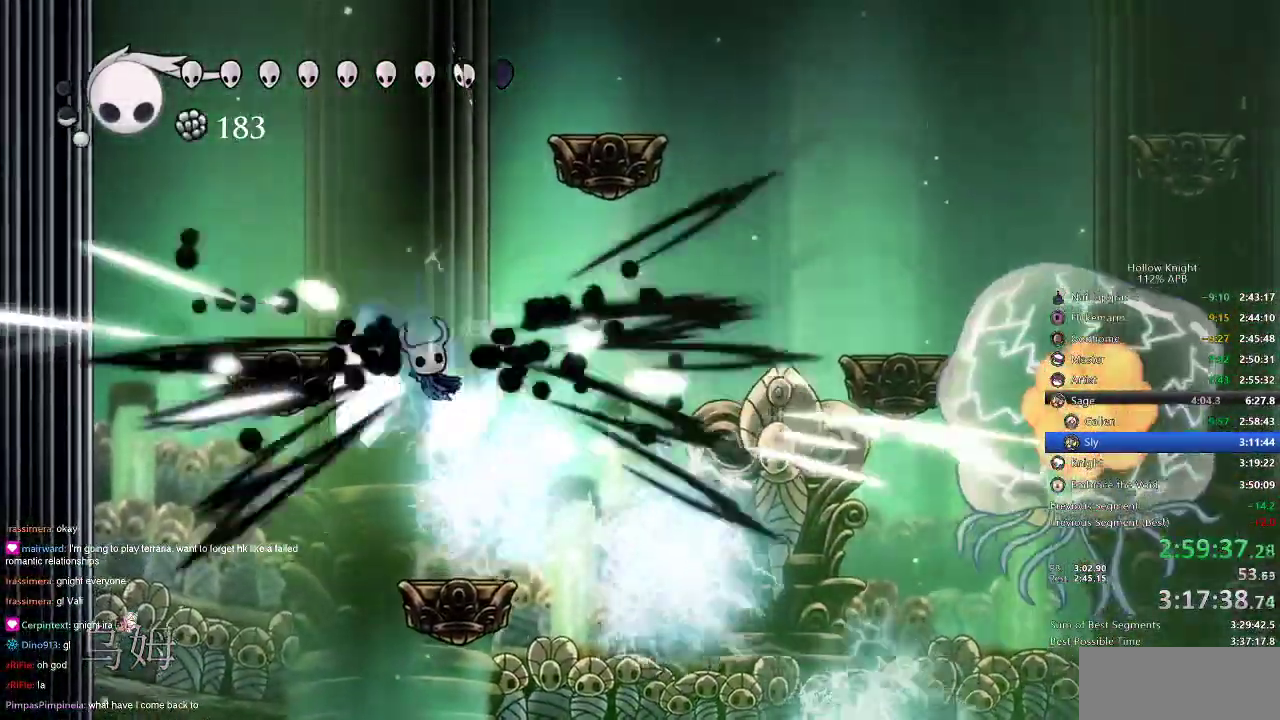
{"keys": ["right"], "events": [[33, "right", "up"], [116, "jump", "up"], [200, "right", "down"]]}
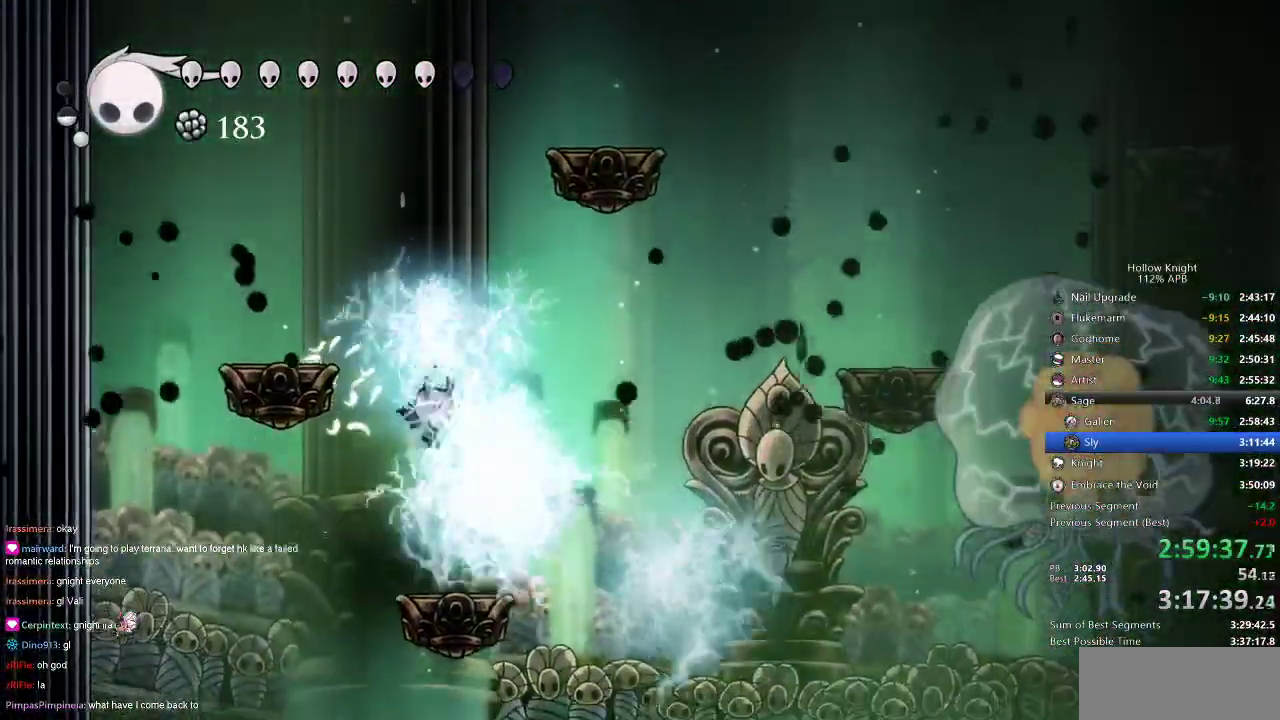
{"keys": ["right"], "events": [[233, "dash", "down"], [366, "dash", "up"]]}
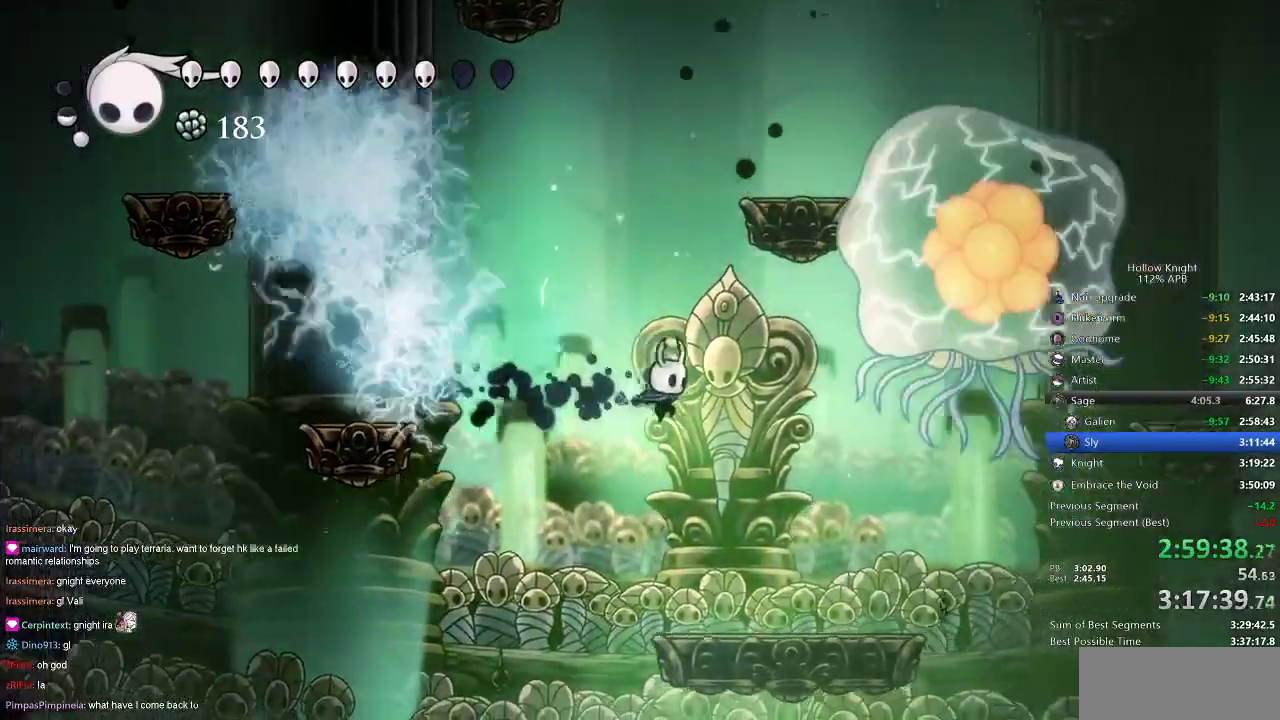
{"keys": [], "events": [[416, "right", "up"]]}
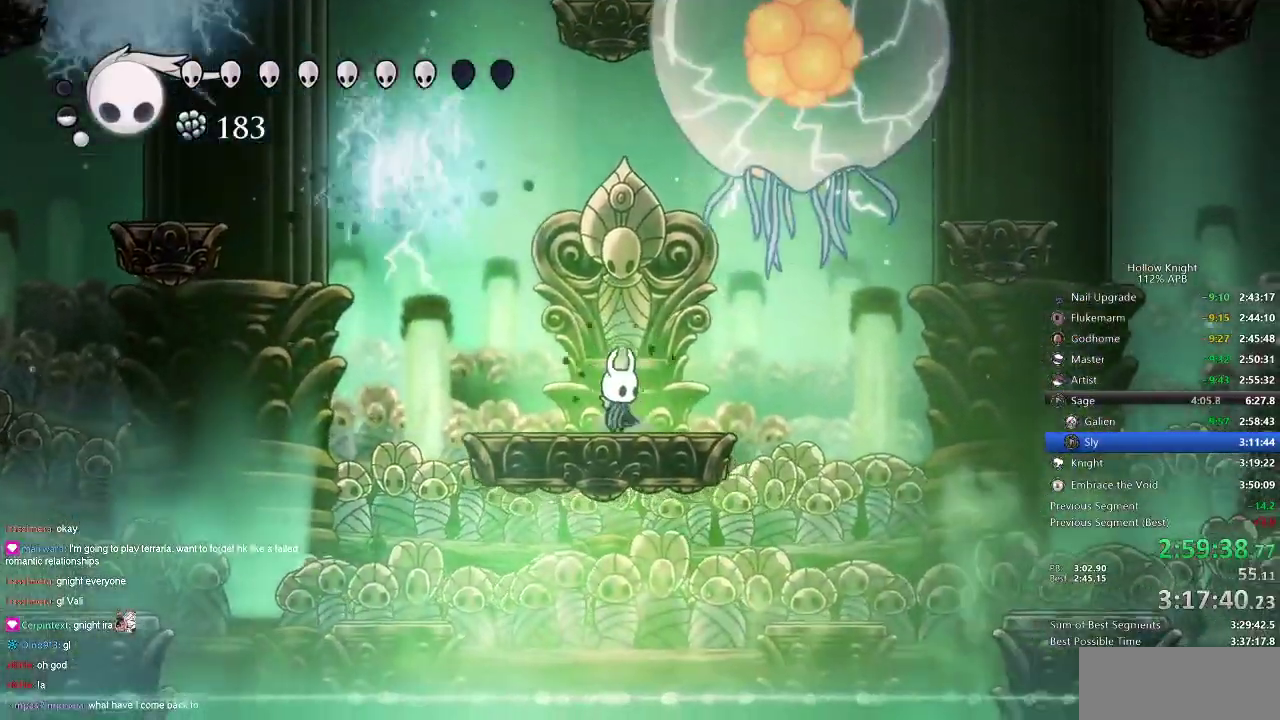
{"keys": [], "events": [[250, "right", "down"], [283, "right", "up"]]}